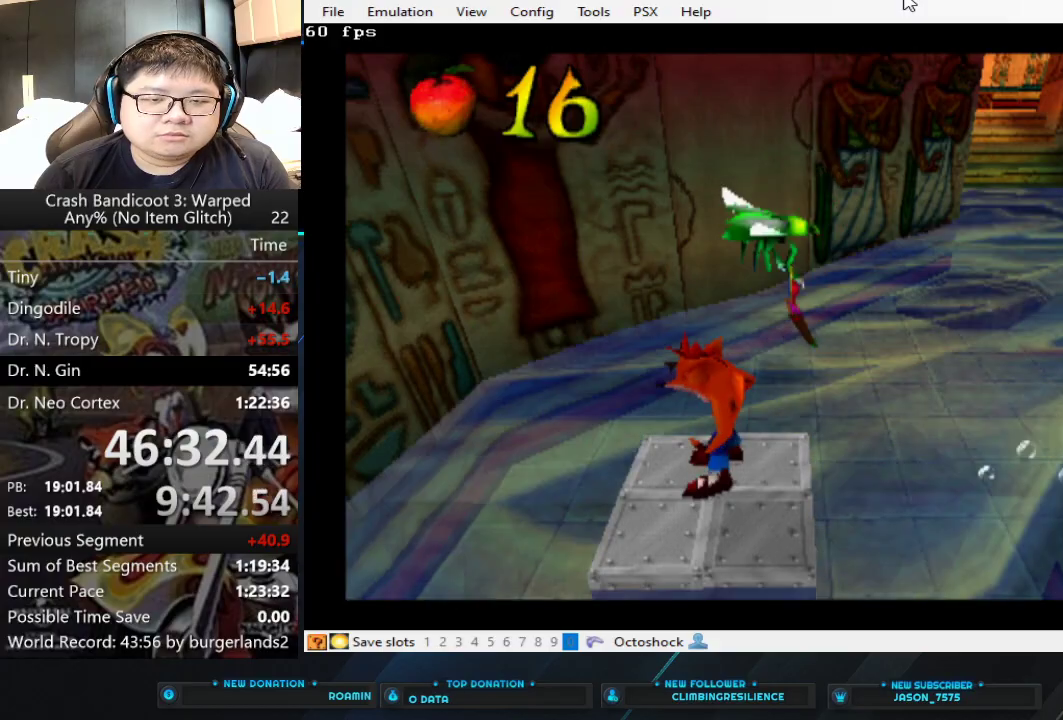
Gameplay with a controller (PlayStation layout); each line is a JSON object with the inputs held at the frame after it. "events" lists button and stick changes between this image and that frame as [ms after this image, input, new state], when the widget could be followed in between. Not read: R3 right_stick.
{"buttons": [], "left_stick": "center", "events": []}
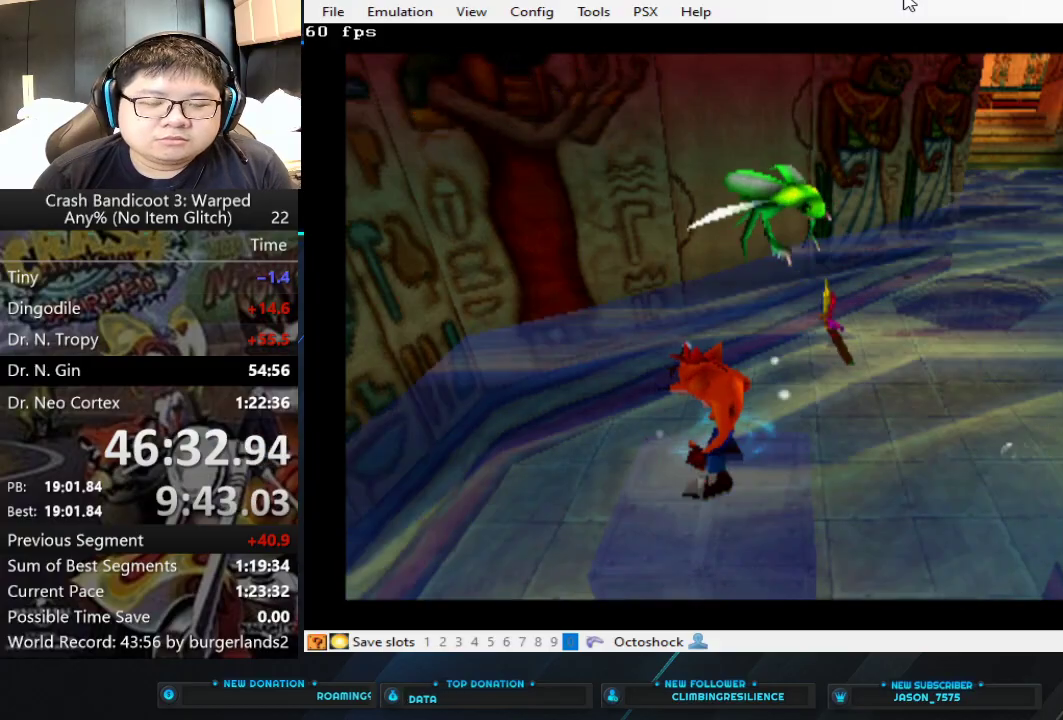
{"buttons": [], "left_stick": "center", "events": []}
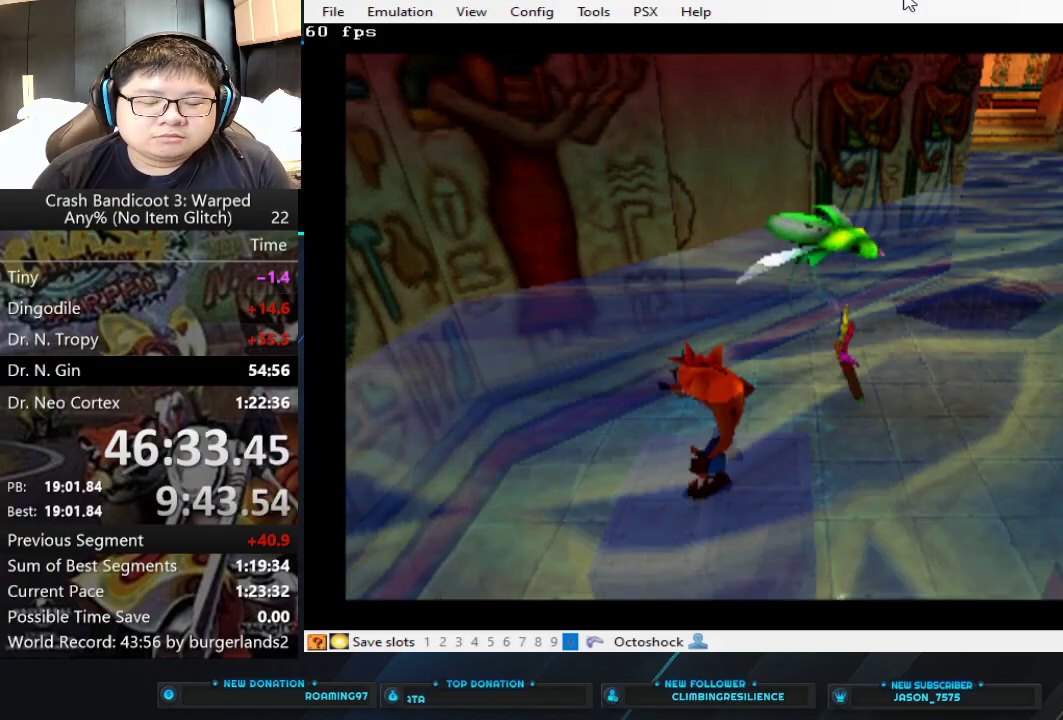
{"buttons": [], "left_stick": "center", "events": []}
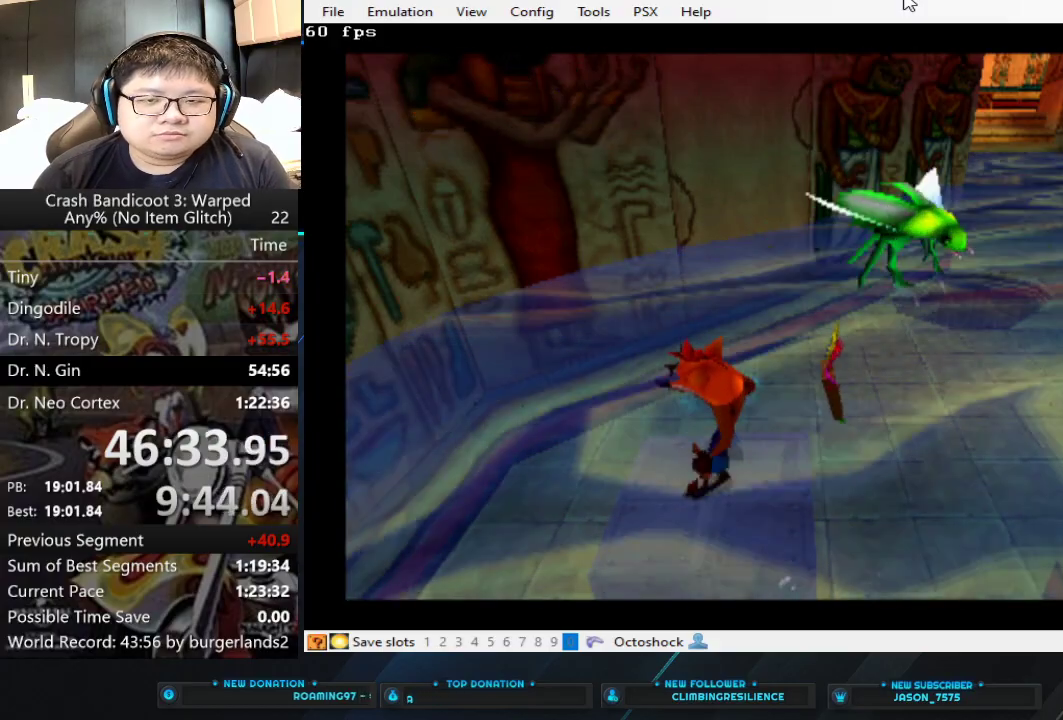
{"buttons": [], "left_stick": "center", "events": []}
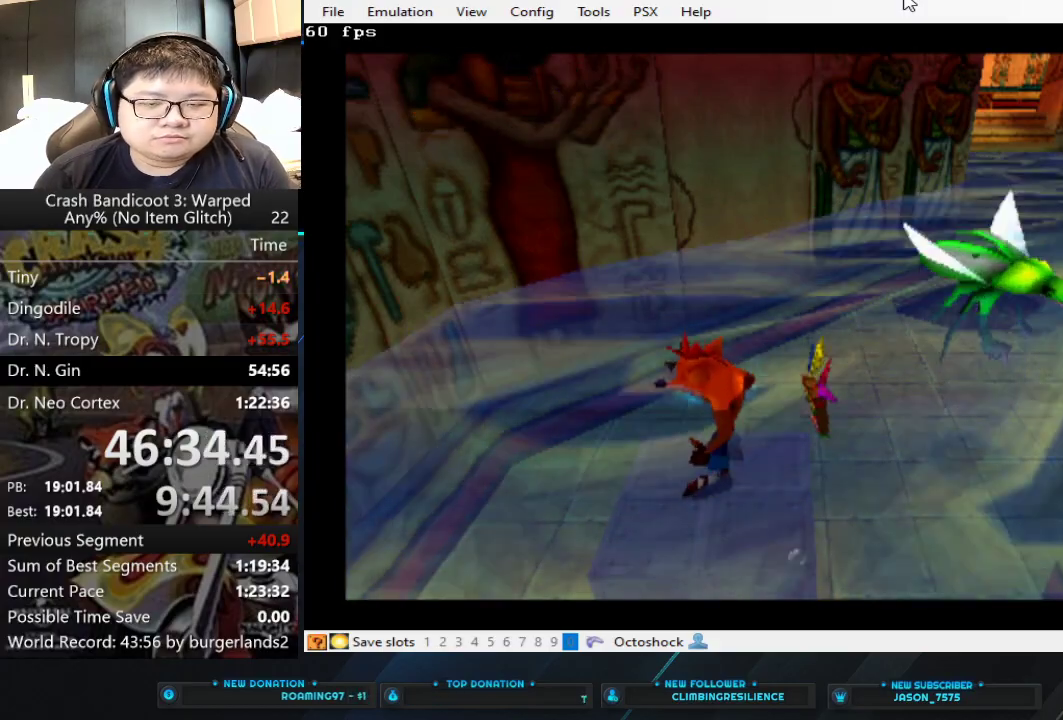
{"buttons": [], "left_stick": "center", "events": []}
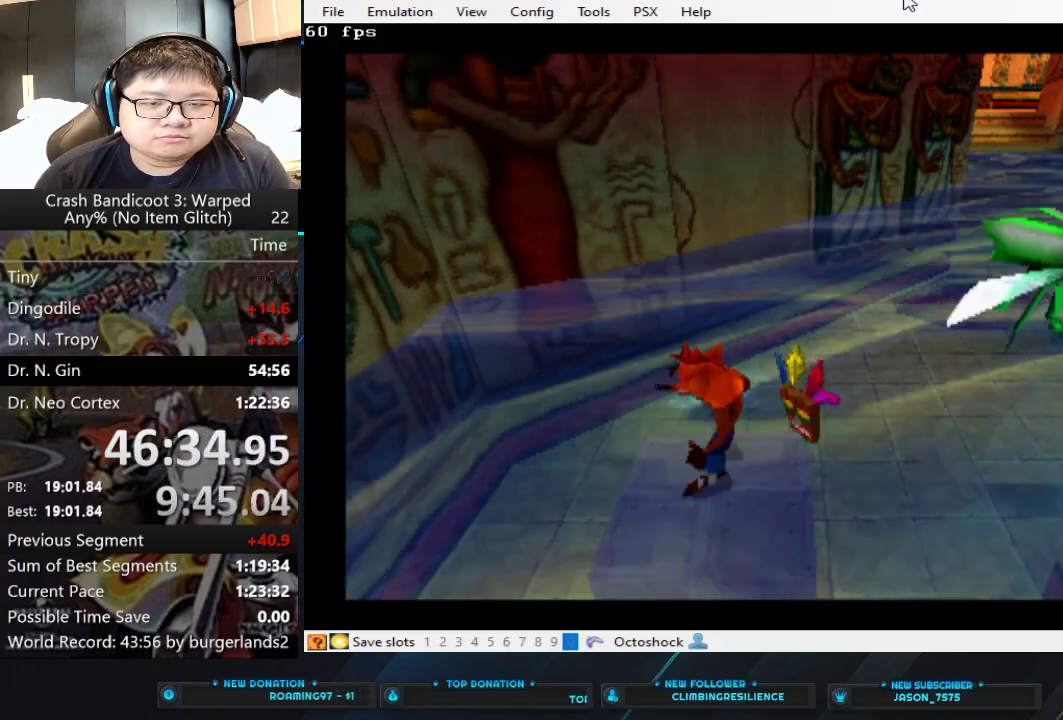
{"buttons": [], "left_stick": "center", "events": []}
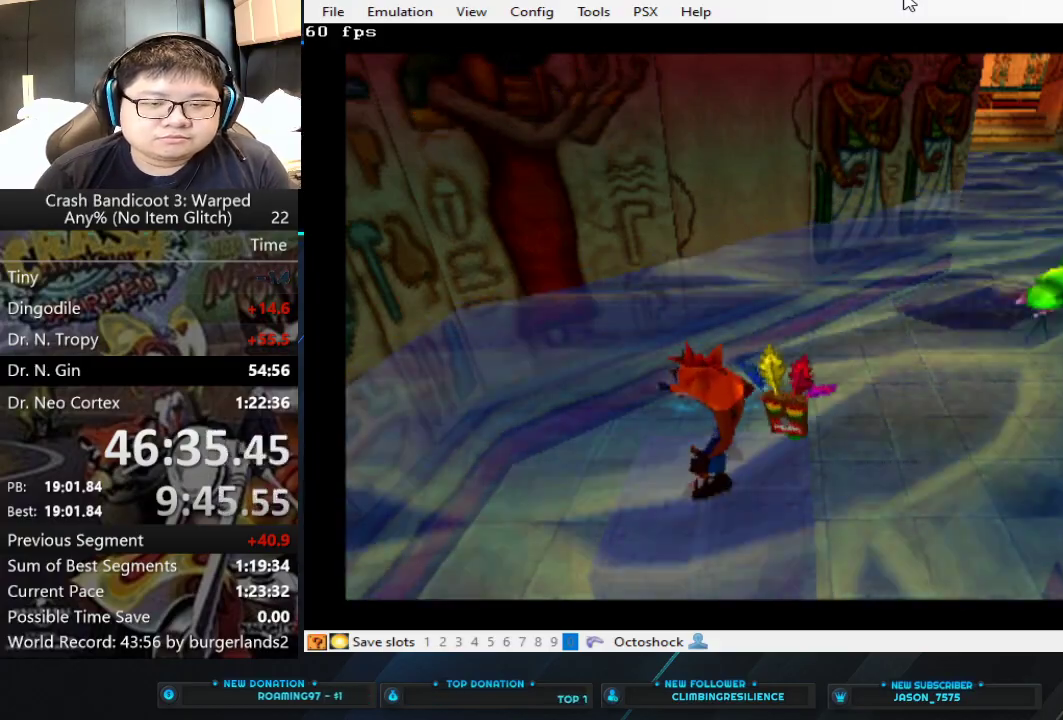
{"buttons": [], "left_stick": "center", "events": []}
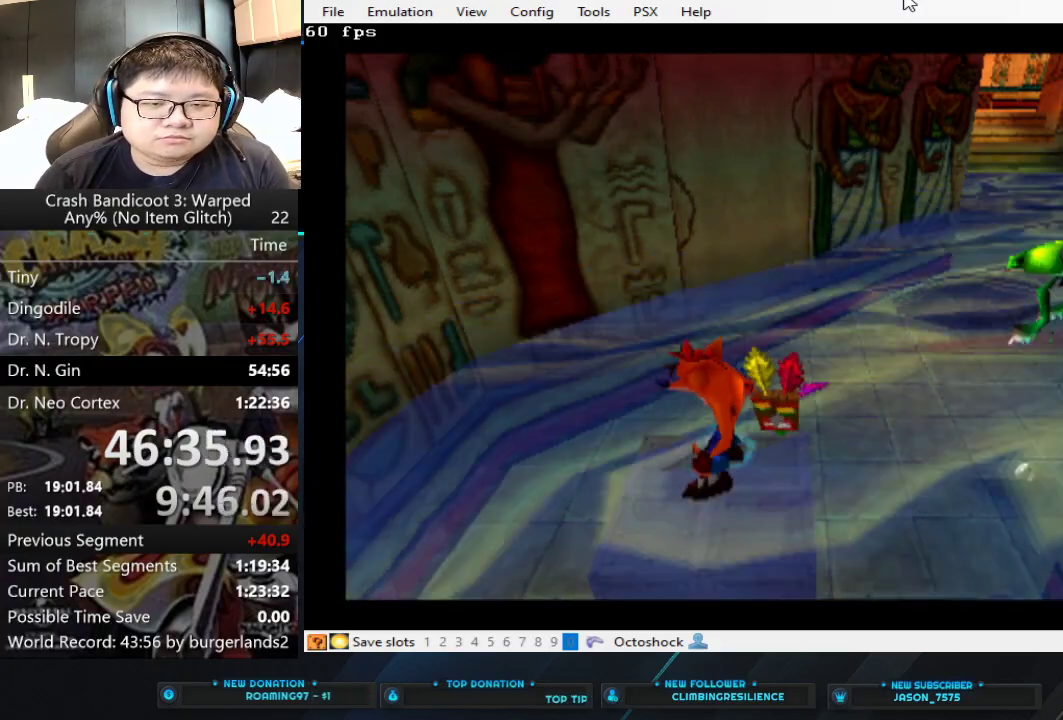
{"buttons": [], "left_stick": "center", "events": []}
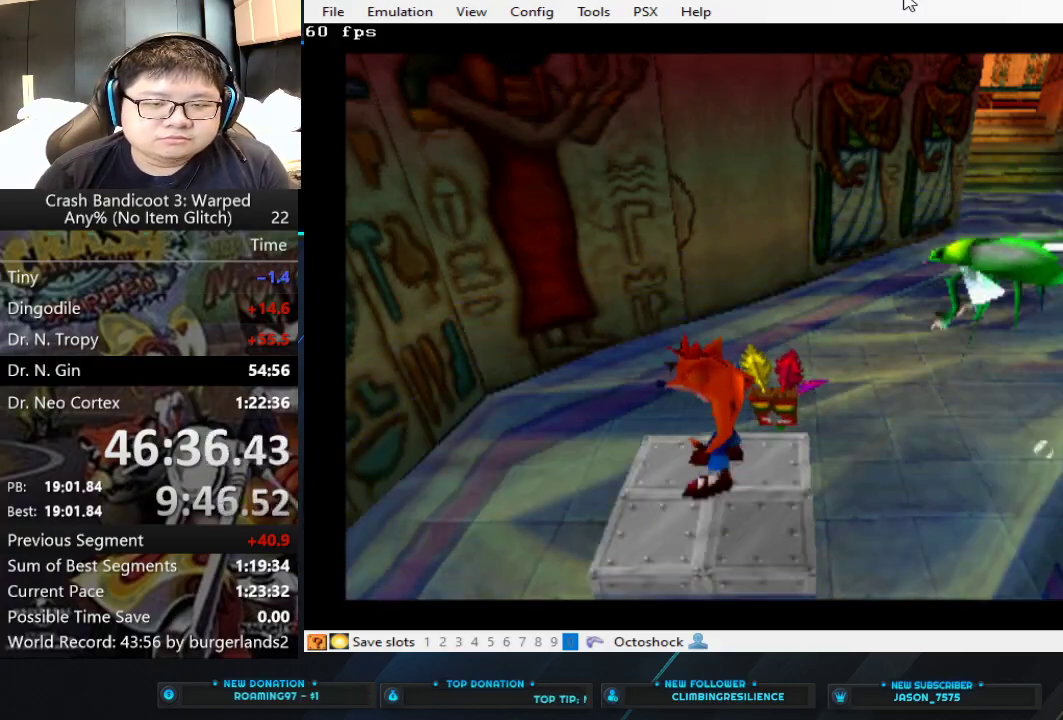
{"buttons": ["CROSS", "SQUARE"], "left_stick": "up-right", "events": [[133, "left_stick", "up-right"], [300, "CROSS", "down"], [400, "SQUARE", "down"]]}
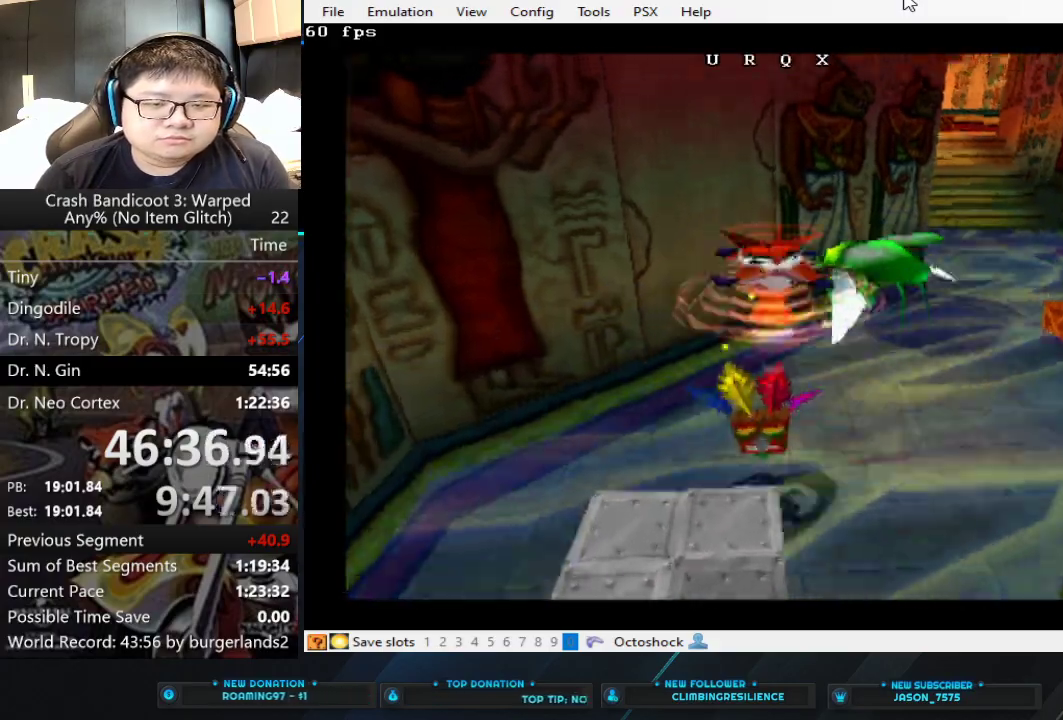
{"buttons": [], "left_stick": "up-right", "events": [[33, "CROSS", "up"], [133, "SQUARE", "up"], [167, "SQUARE", "down"], [233, "SQUARE", "up"], [300, "SQUARE", "down"], [367, "SQUARE", "up"], [400, "SQUARE", "down"], [500, "SQUARE", "up"]]}
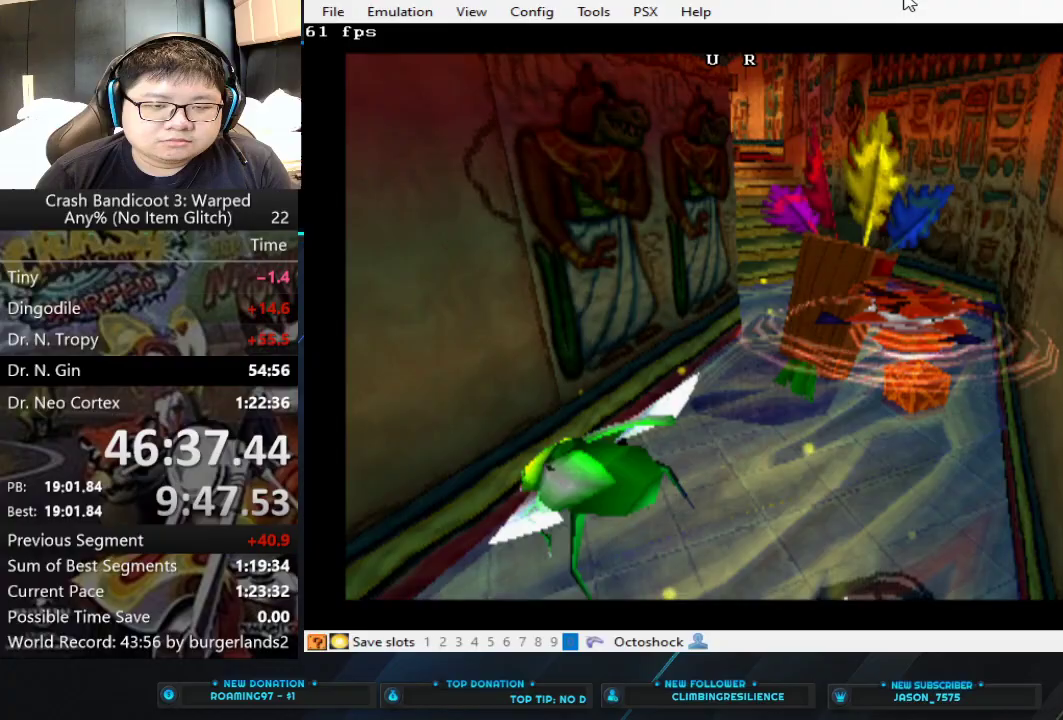
{"buttons": [], "left_stick": "up-right"}
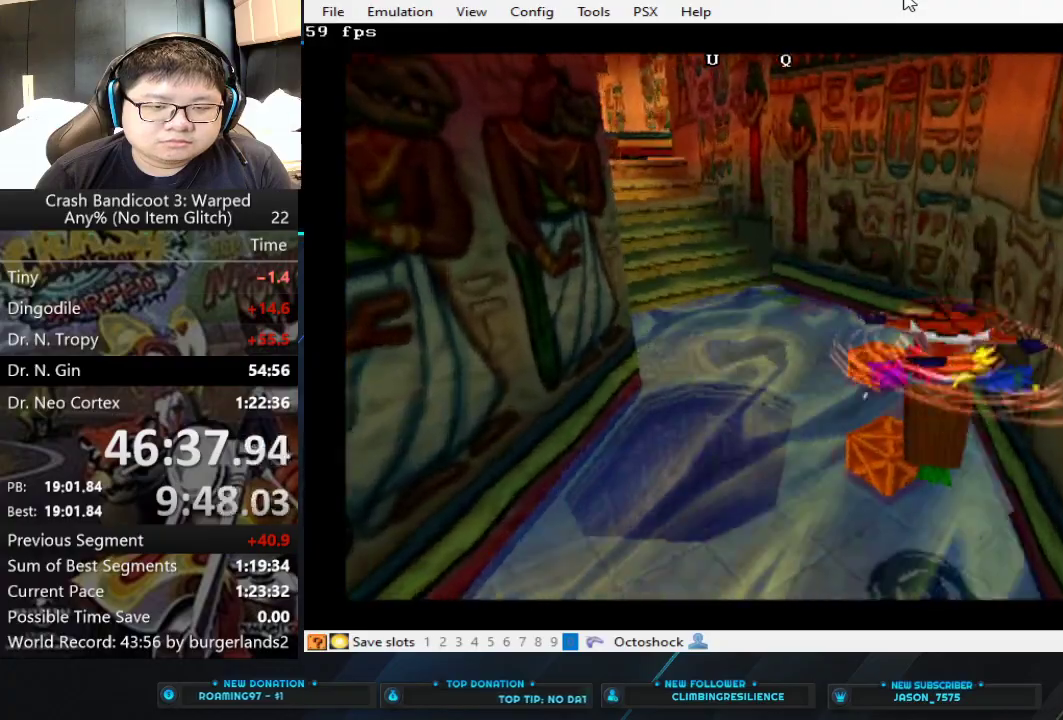
{"buttons": ["SQUARE"], "left_stick": "up-right", "events": [[33, "SQUARE", "down"], [200, "SQUARE", "up"], [267, "SQUARE", "down"]]}
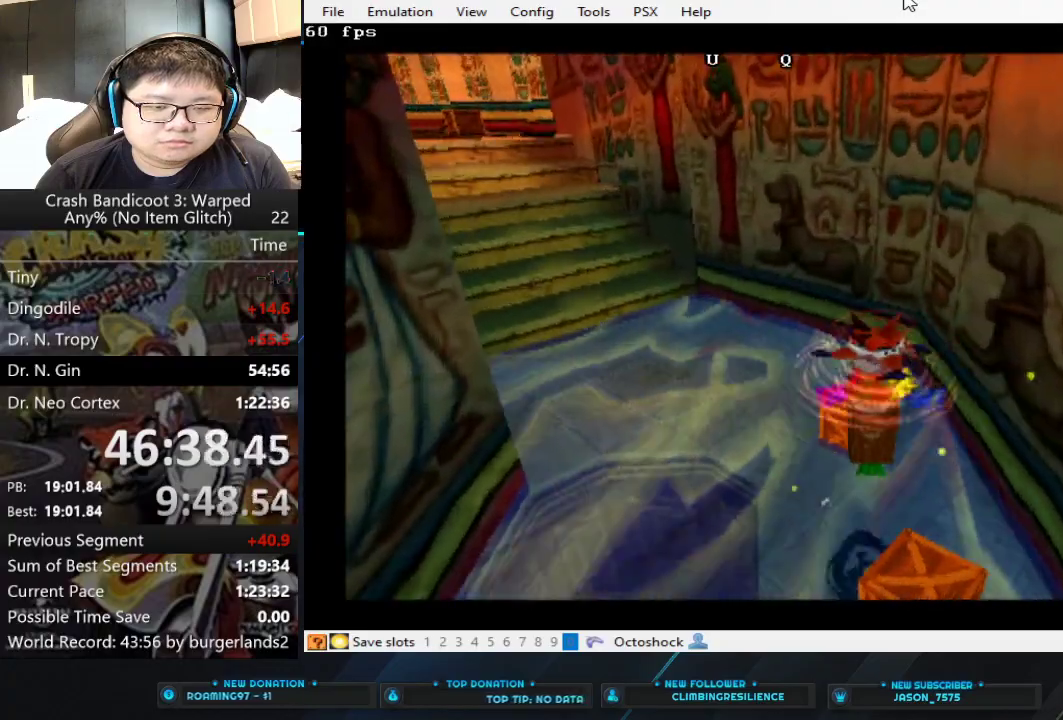
{"buttons": [], "left_stick": "up", "events": [[200, "SQUARE", "up"], [233, "left_stick", "up"], [267, "SQUARE", "down"], [333, "SQUARE", "up"]]}
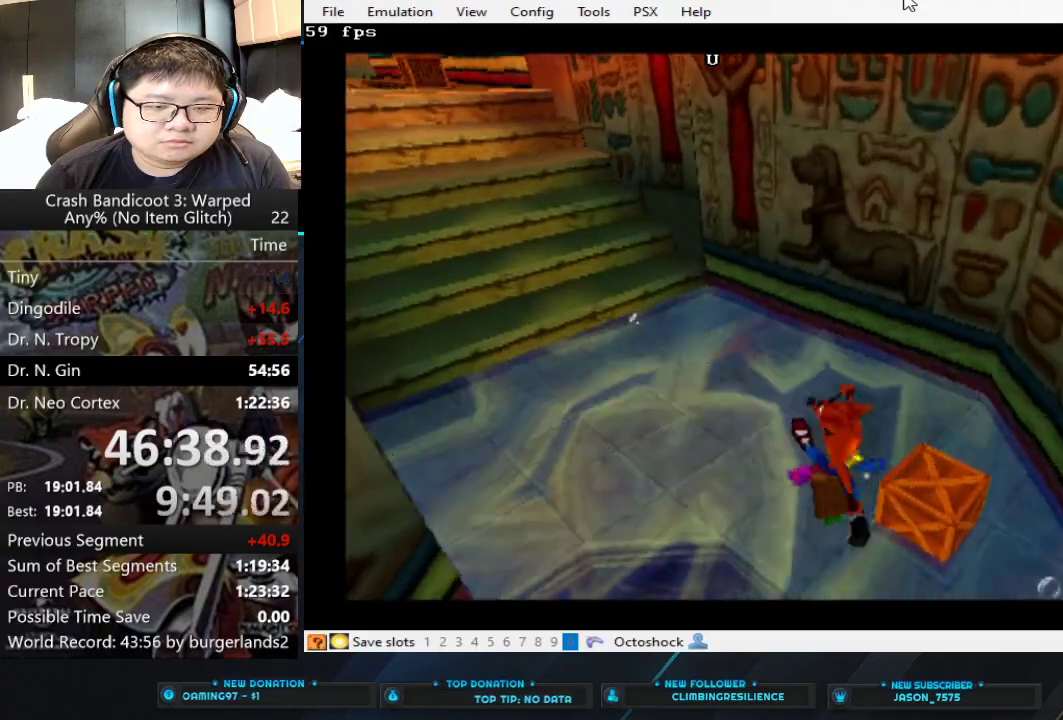
{"buttons": [], "left_stick": "up-left", "events": [[100, "left_stick", "up-left"], [200, "left_stick", "up"], [433, "left_stick", "up-left"]]}
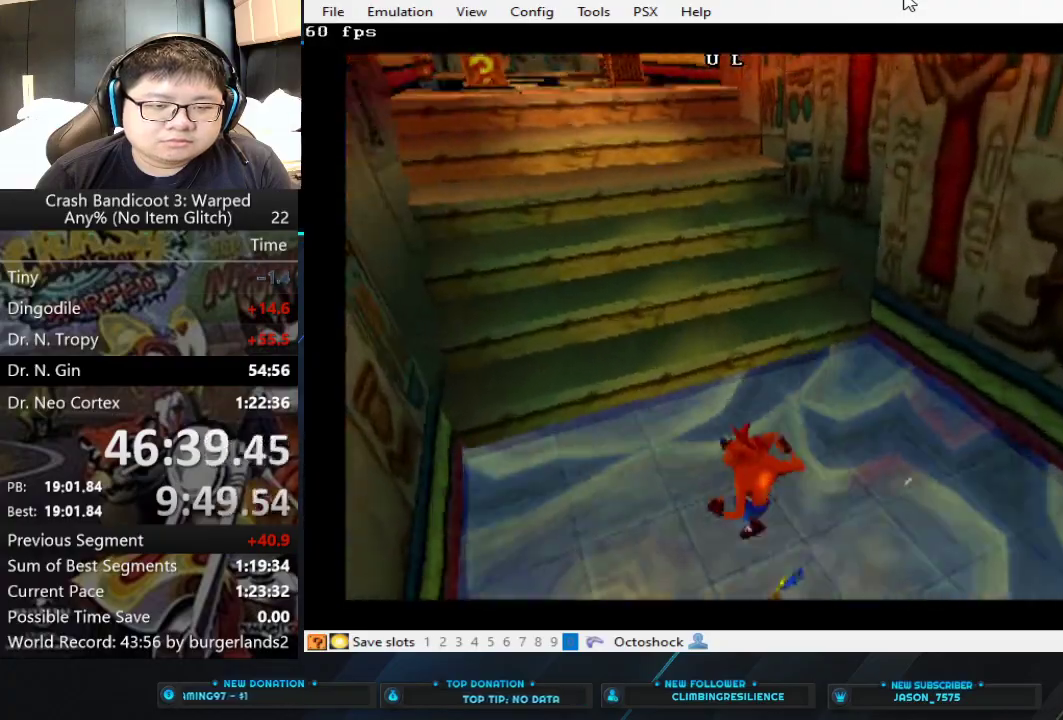
{"buttons": ["CROSS"], "left_stick": "up", "events": [[233, "CROSS", "down"], [333, "left_stick", "up"]]}
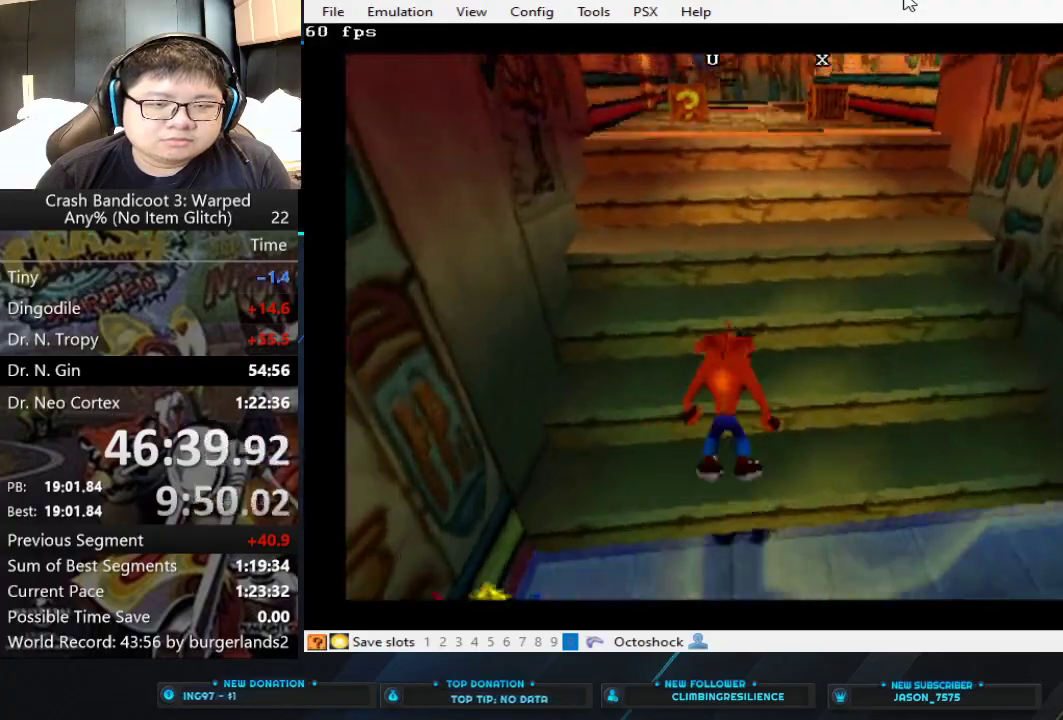
{"buttons": ["CROSS"], "left_stick": "up", "events": [[167, "CROSS", "up"], [300, "CROSS", "down"]]}
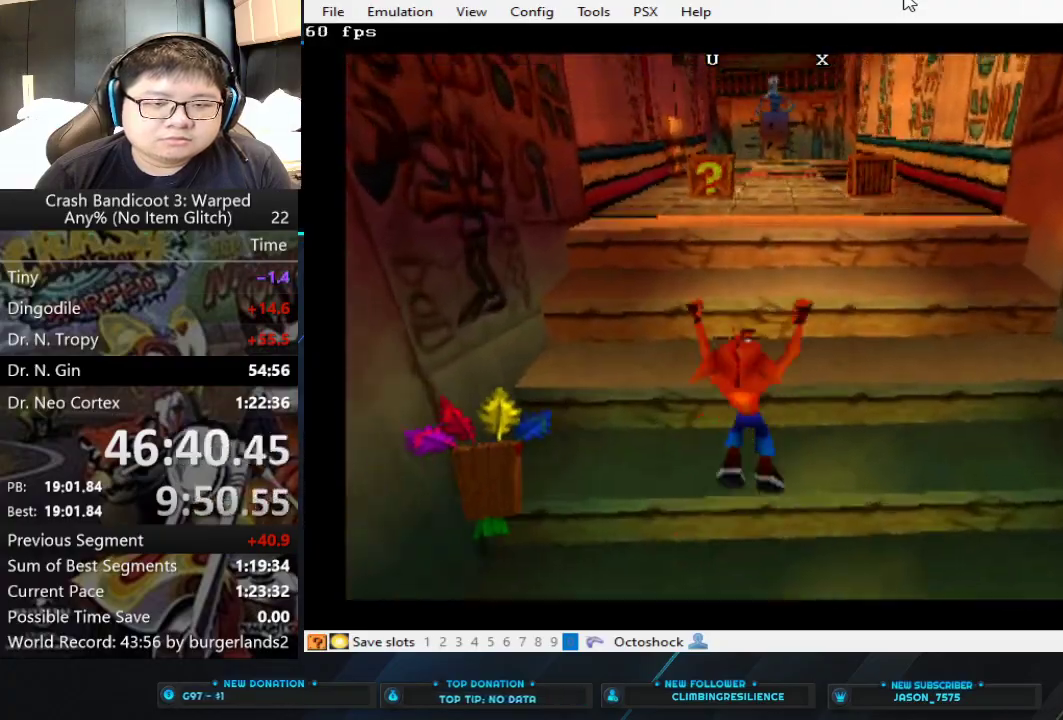
{"buttons": ["CROSS"], "left_stick": "up", "events": [[233, "CROSS", "up"], [367, "CROSS", "down"]]}
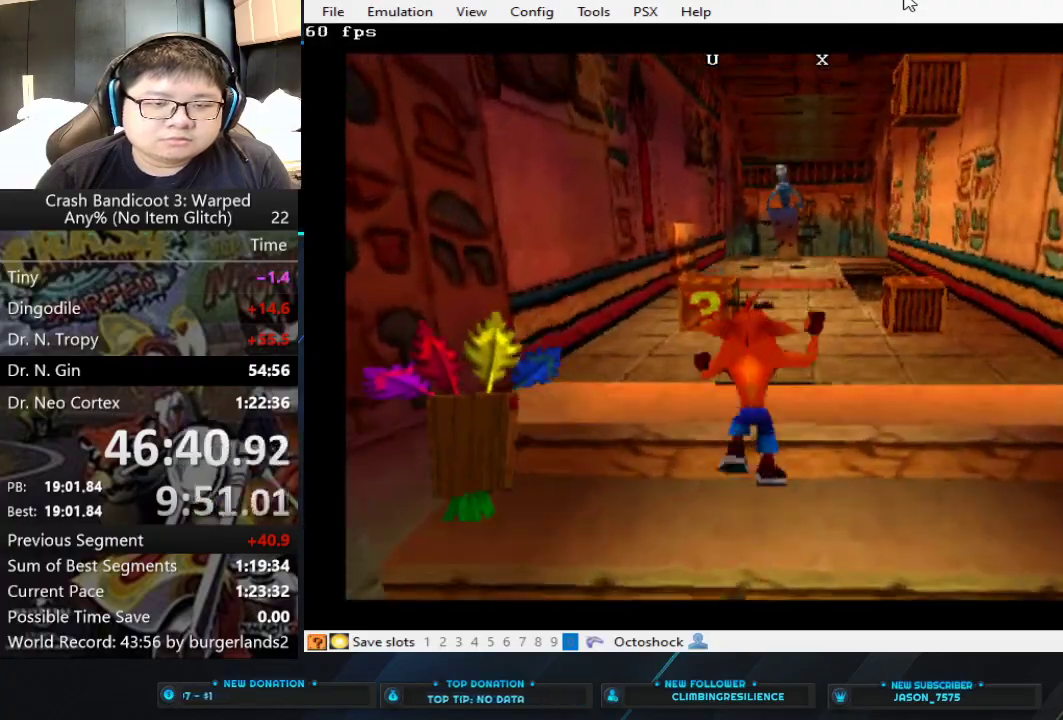
{"buttons": [], "left_stick": "up", "events": [[267, "CROSS", "up"]]}
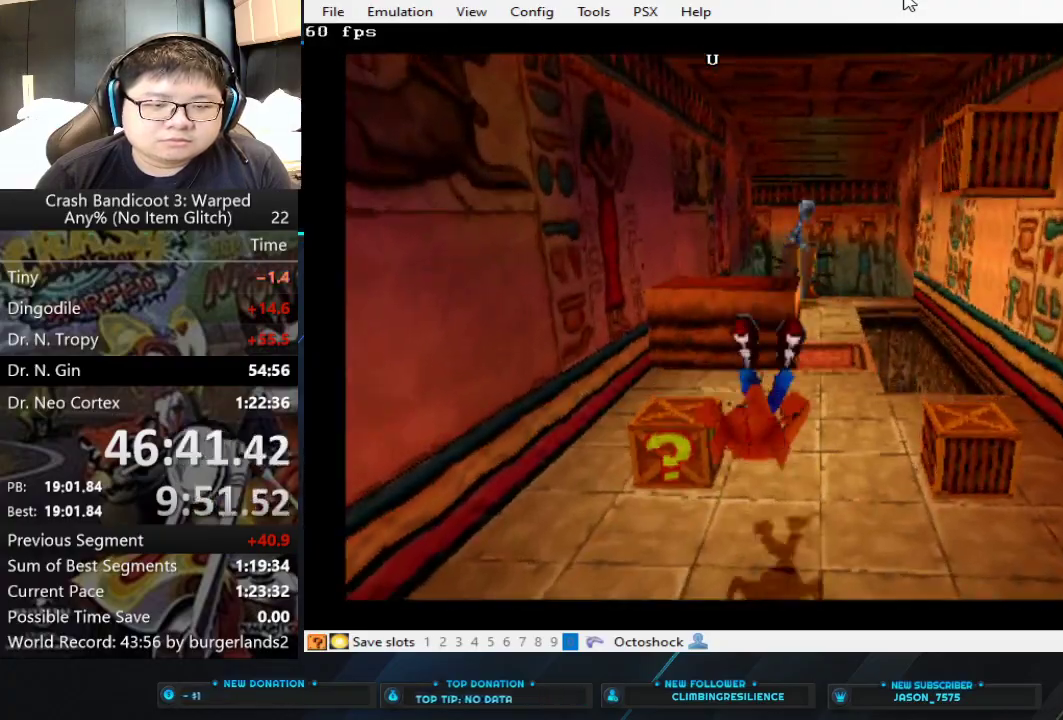
{"buttons": ["CROSS"], "left_stick": "up", "events": [[433, "CROSS", "down"]]}
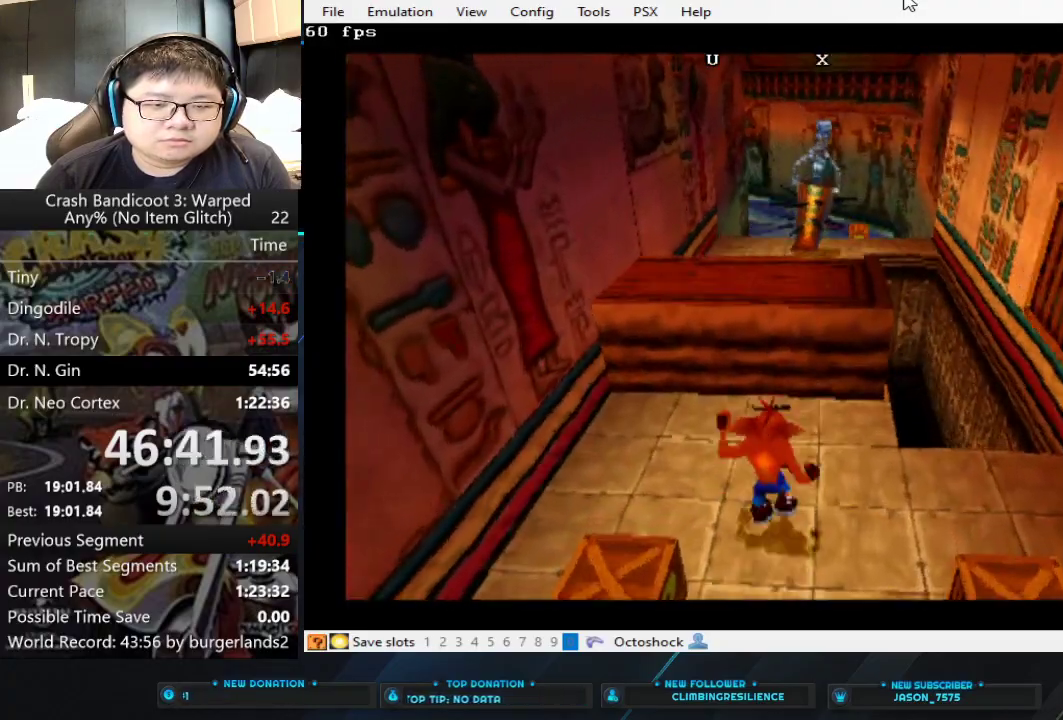
{"buttons": [], "left_stick": "up", "events": [[467, "CROSS", "up"]]}
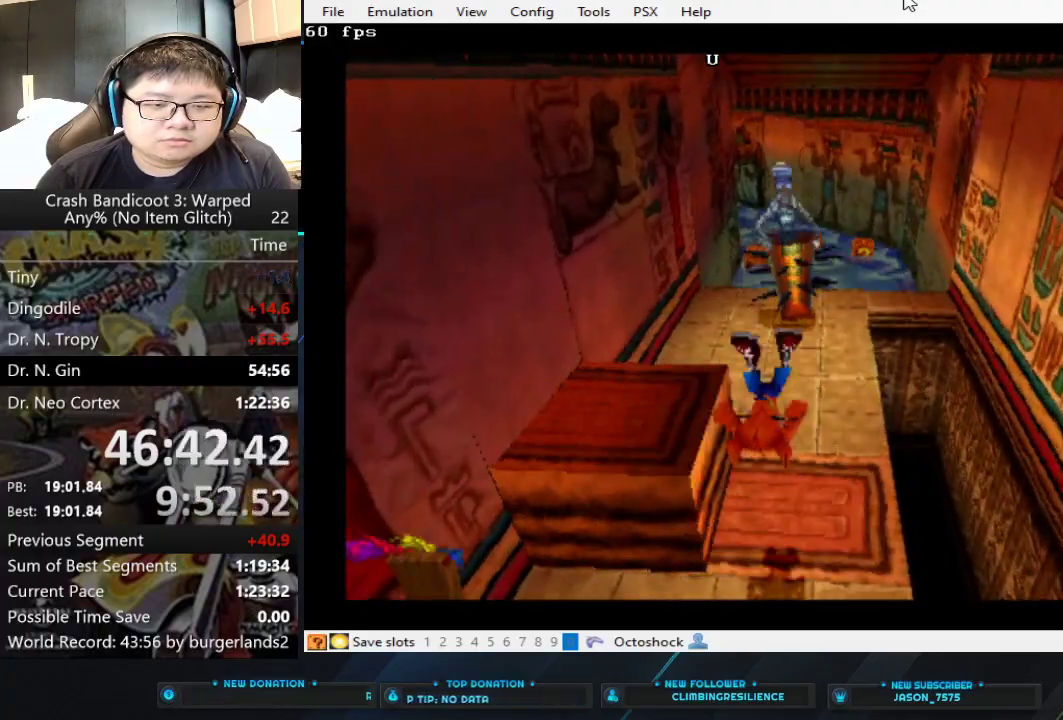
{"buttons": [], "left_stick": "up", "events": [[300, "CROSS", "down"], [433, "CROSS", "up"]]}
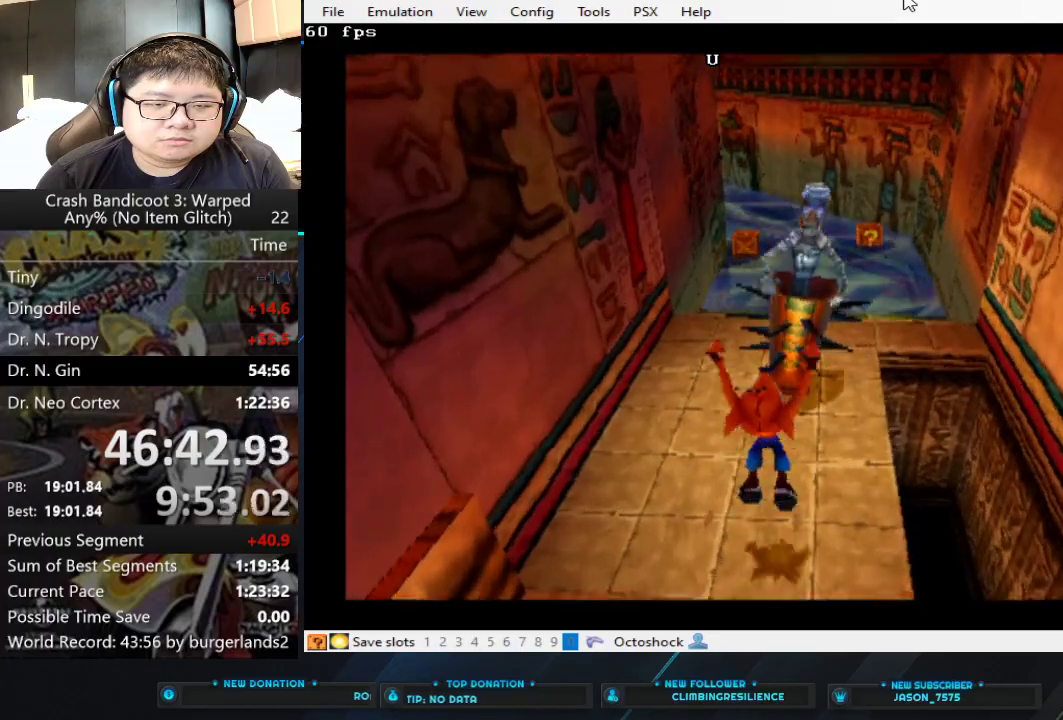
{"buttons": ["SQUARE"], "left_stick": "up", "events": [[33, "CROSS", "down"], [167, "CROSS", "up"], [200, "SQUARE", "down"]]}
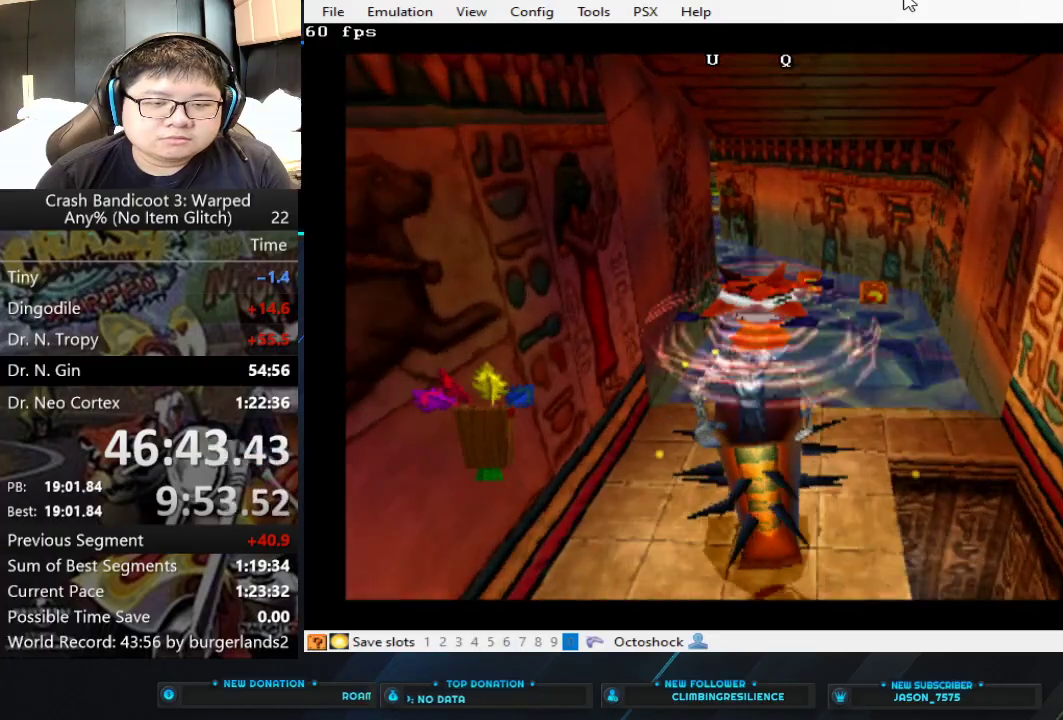
{"buttons": [], "left_stick": "up", "events": [[400, "SQUARE", "up"]]}
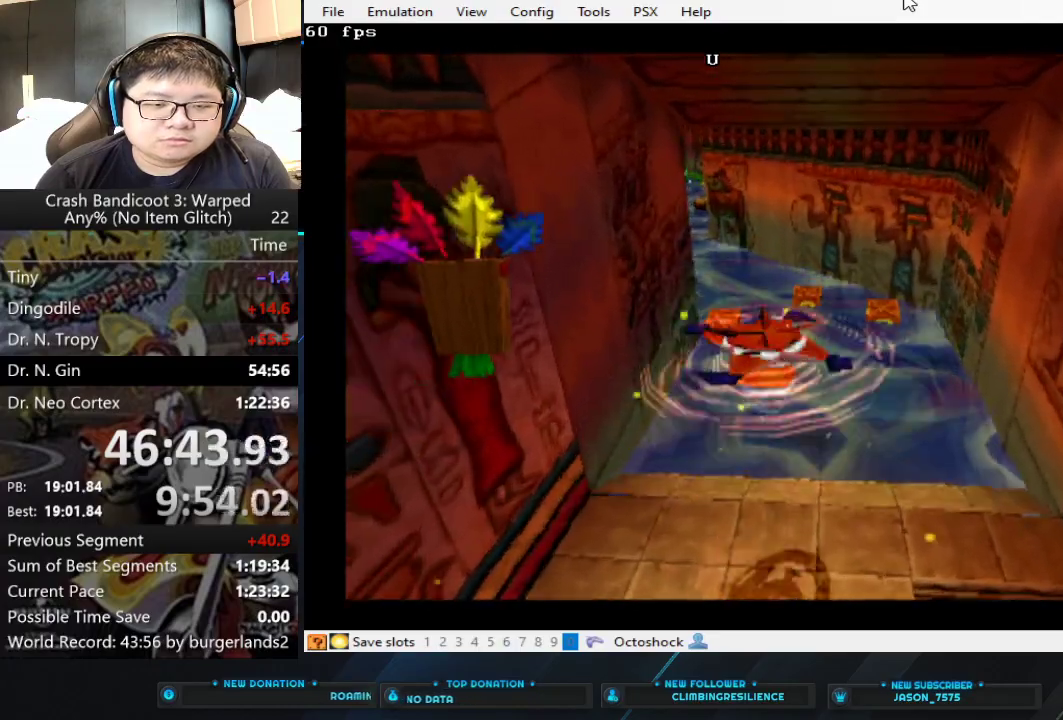
{"buttons": [], "left_stick": "center", "events": [[100, "left_stick", "center"]]}
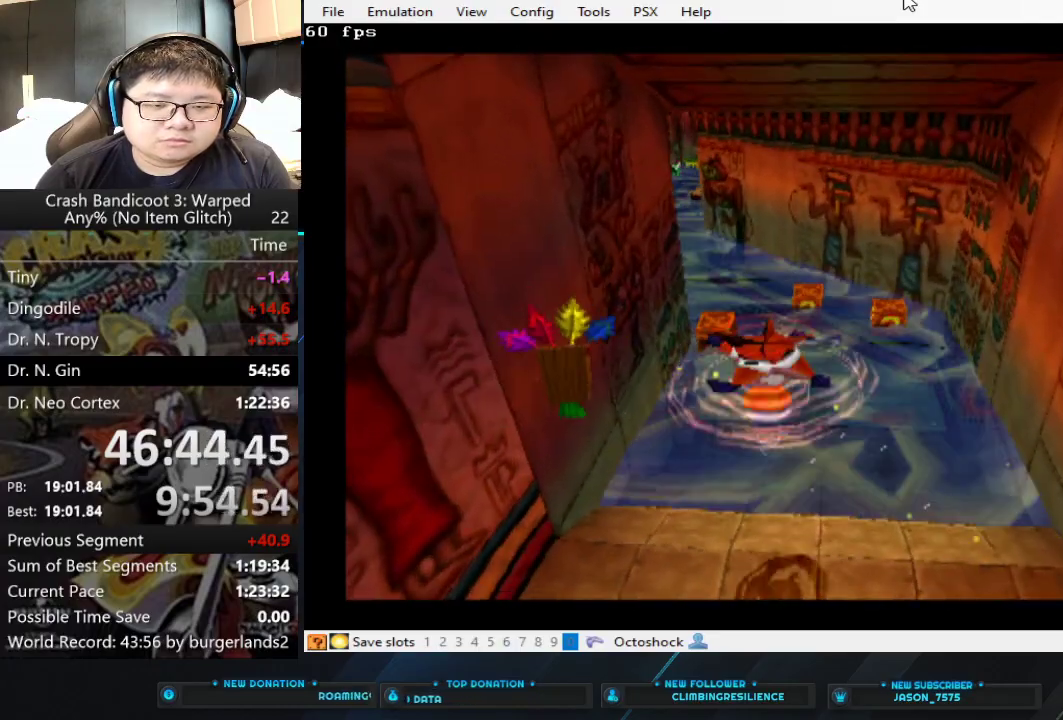
{"buttons": [], "left_stick": "up", "events": [[500, "left_stick", "up"]]}